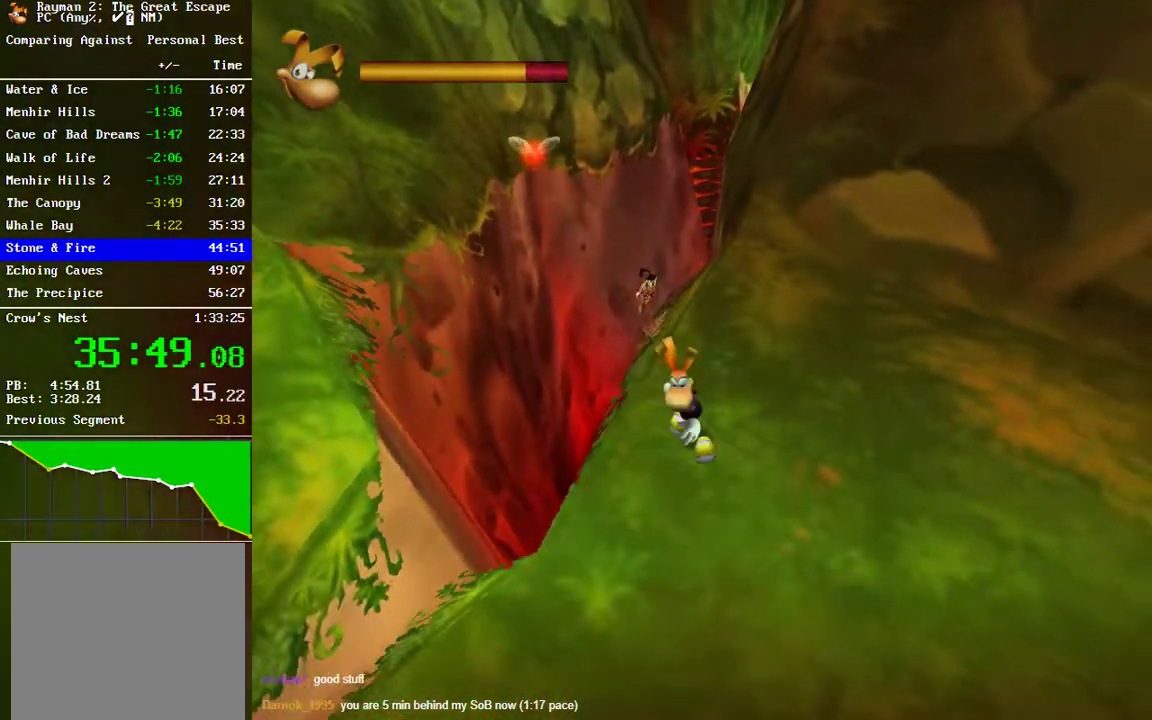
Gameplay with a controller (Xbox layout); each line is a JSON object with the inputs held at the frame after it. "events" lists button and stick changes between this image and that frame as [ms after this image, input, new state], when the widget could be followed in between. Not read: L1 R1.
{"buttons": [], "left_stick": "down", "right_stick": "center", "events": []}
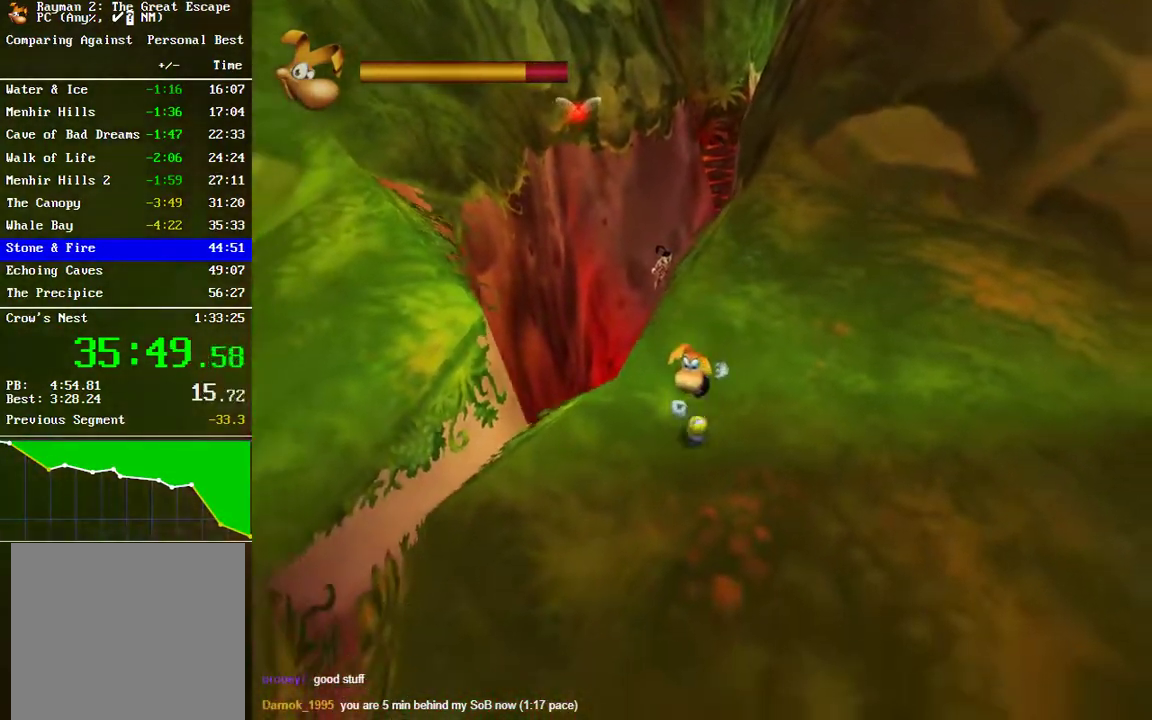
{"buttons": [], "left_stick": "down", "right_stick": "center", "events": []}
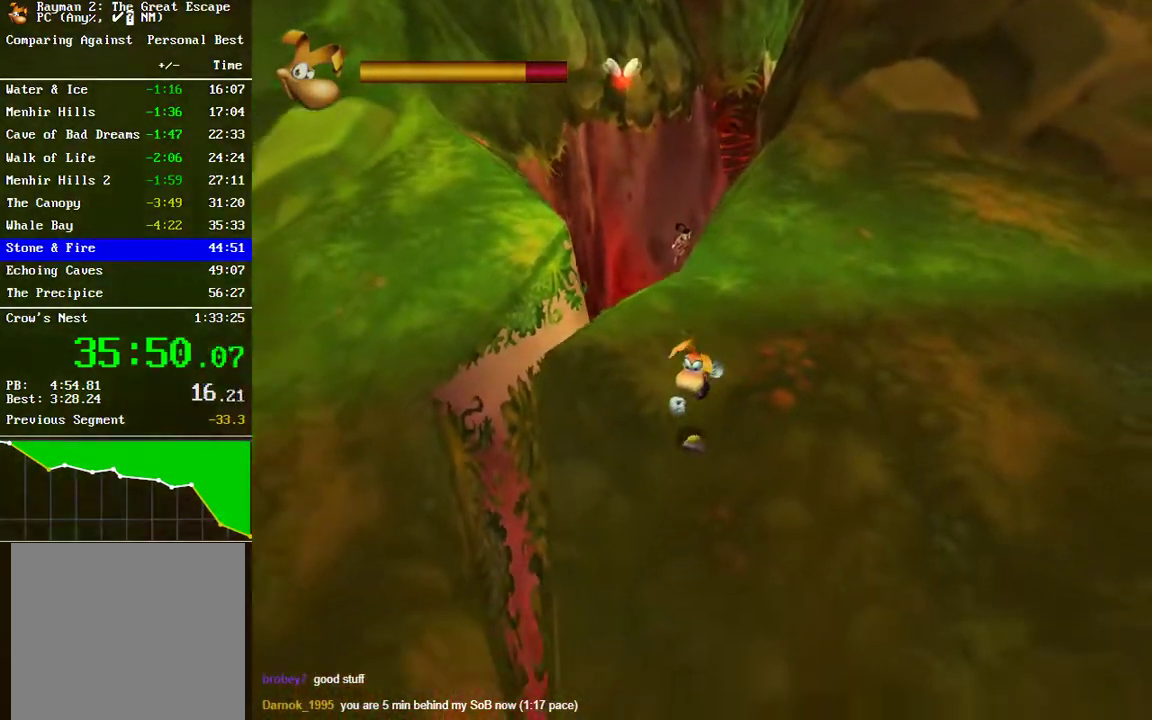
{"buttons": [], "left_stick": "down", "right_stick": "center", "events": []}
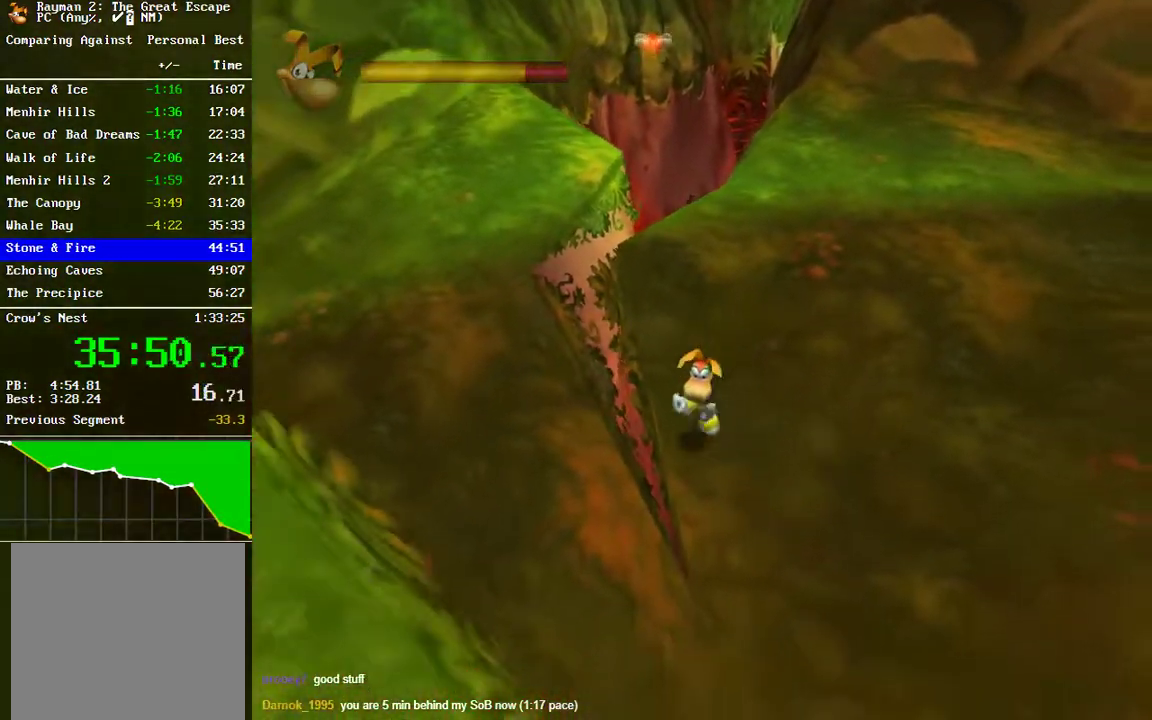
{"buttons": [], "left_stick": "down", "right_stick": "center", "events": [[233, "A", "down"], [500, "A", "up"]]}
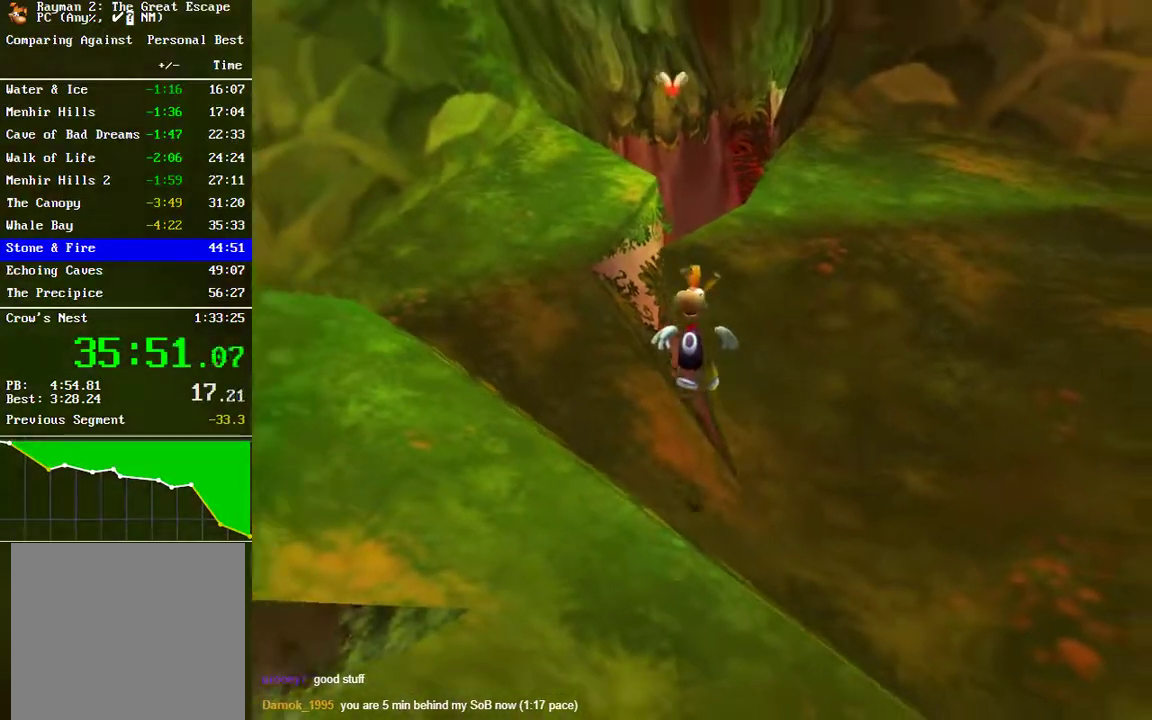
{"buttons": [], "left_stick": "down", "right_stick": "center", "events": []}
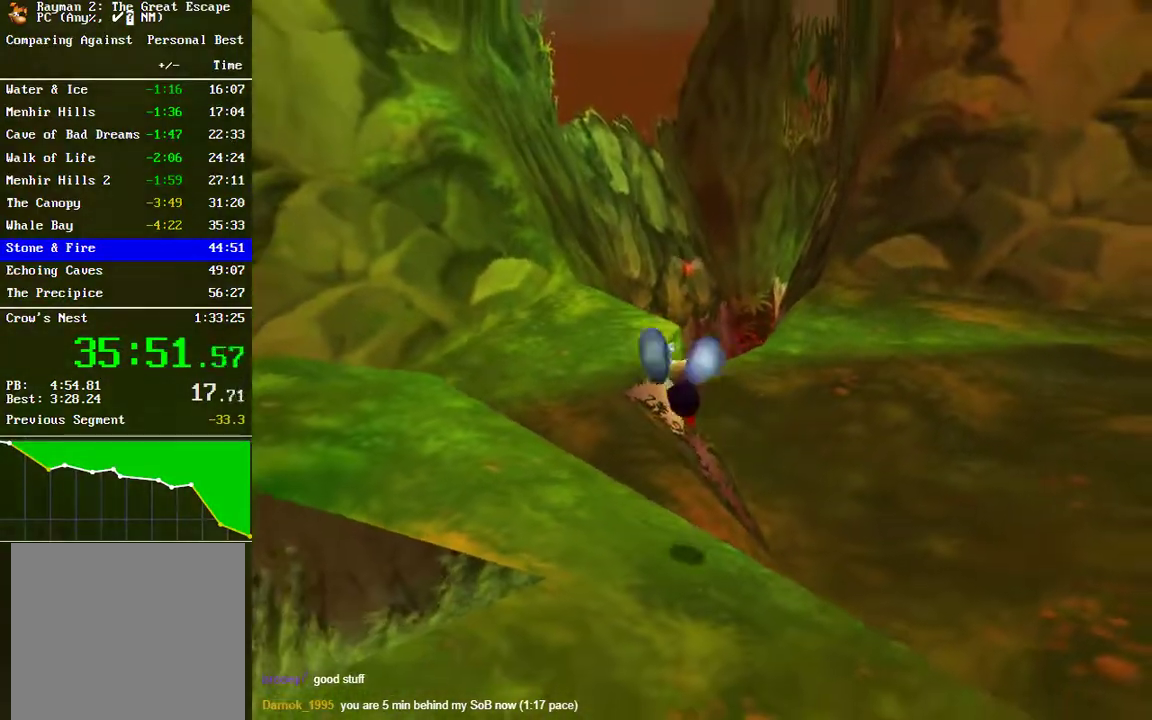
{"buttons": [], "left_stick": "up-left", "right_stick": "center", "events": [[367, "left_stick", "down-left"], [483, "left_stick", "up-left"]]}
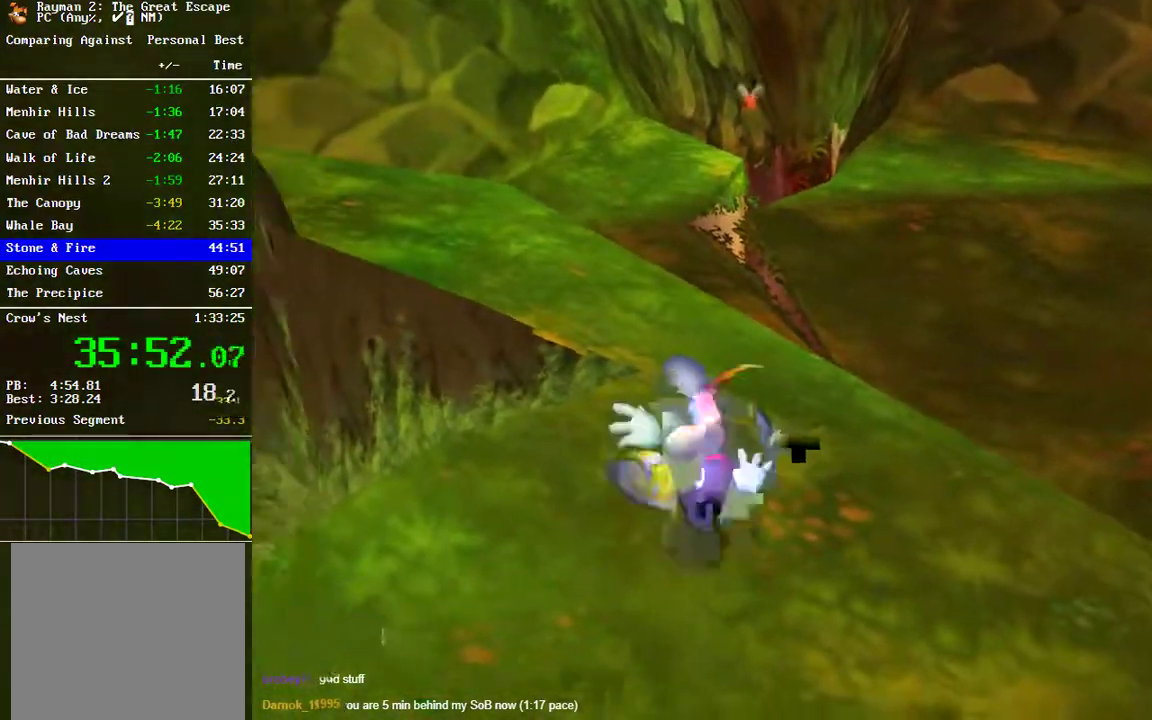
{"buttons": ["R2"], "left_stick": "down-left", "right_stick": "center"}
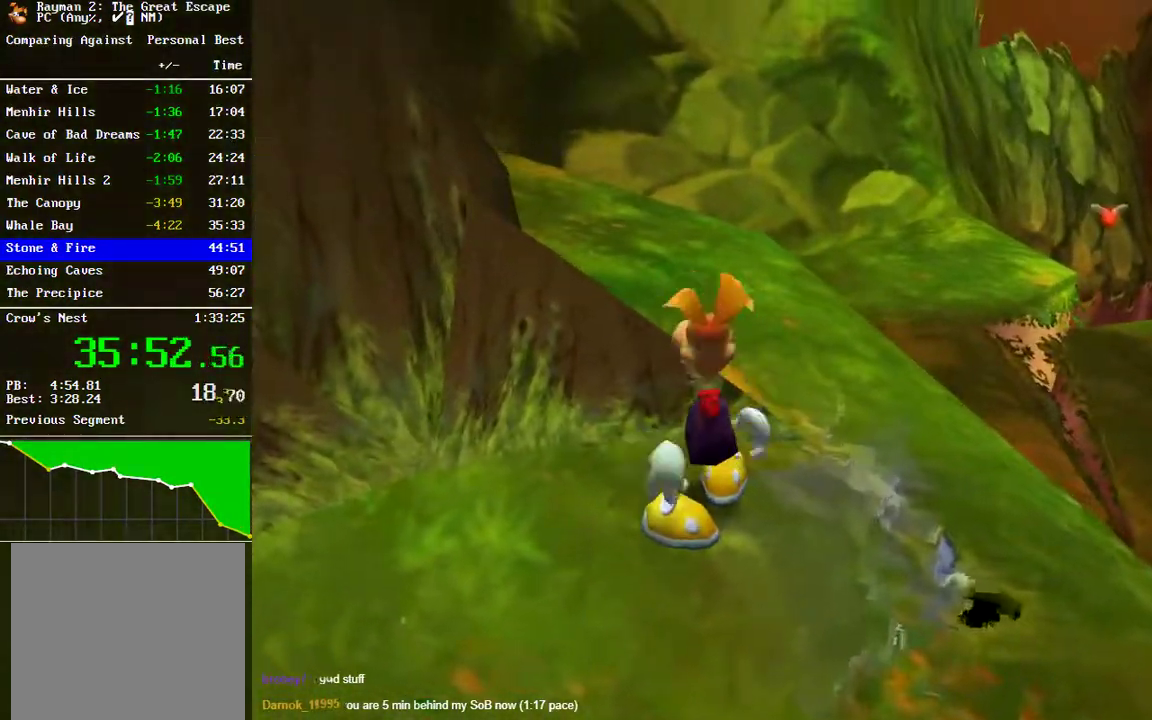
{"buttons": ["R2"], "left_stick": "center", "right_stick": "center"}
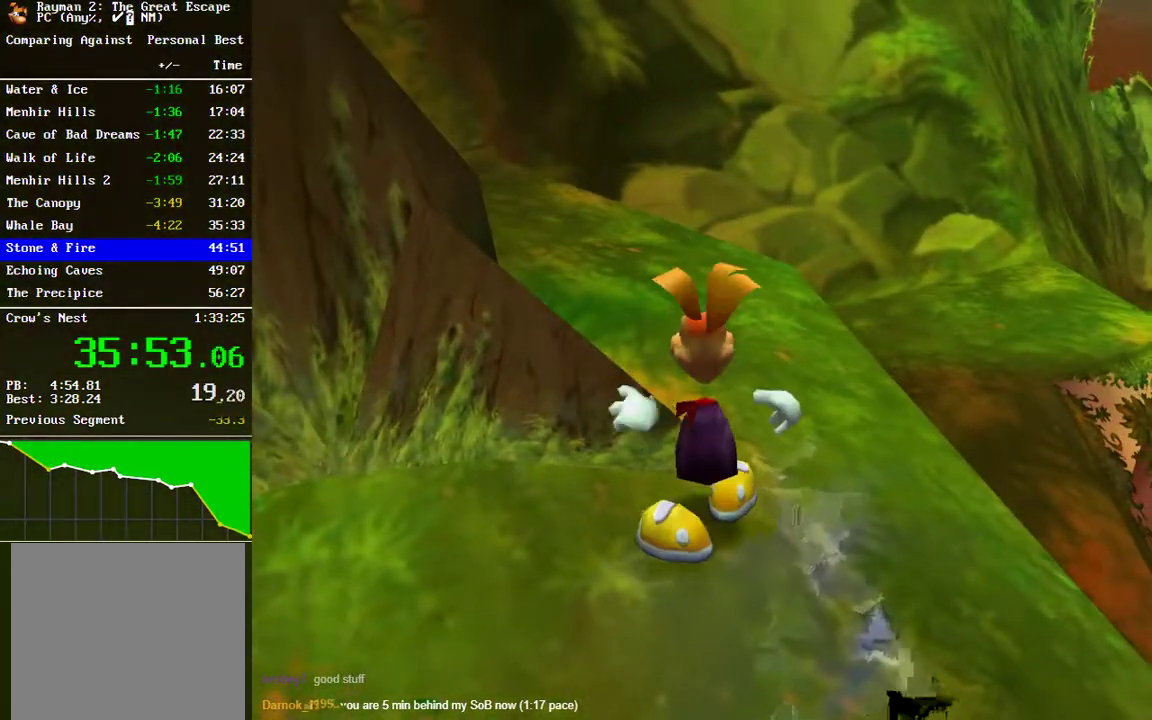
{"buttons": [], "left_stick": "center", "right_stick": "center", "events": [[500, "R2", "up"]]}
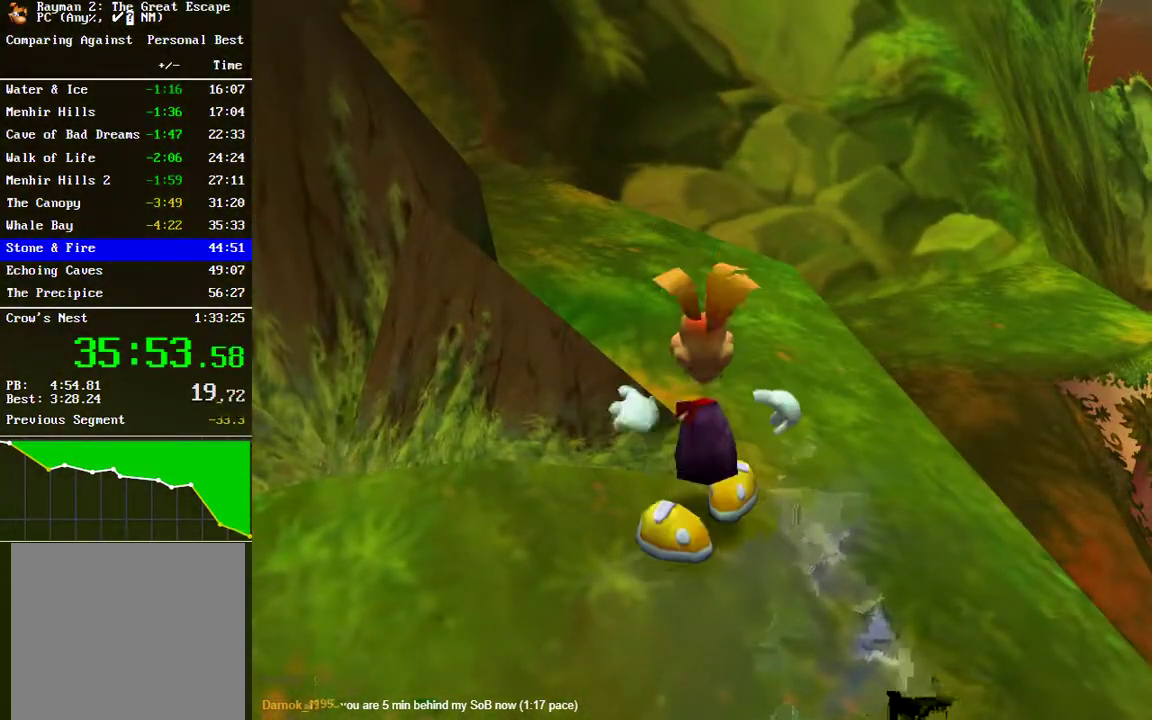
{"buttons": ["L2"], "left_stick": "right", "right_stick": "center", "events": [[133, "L2", "down"], [283, "left_stick", "right"]]}
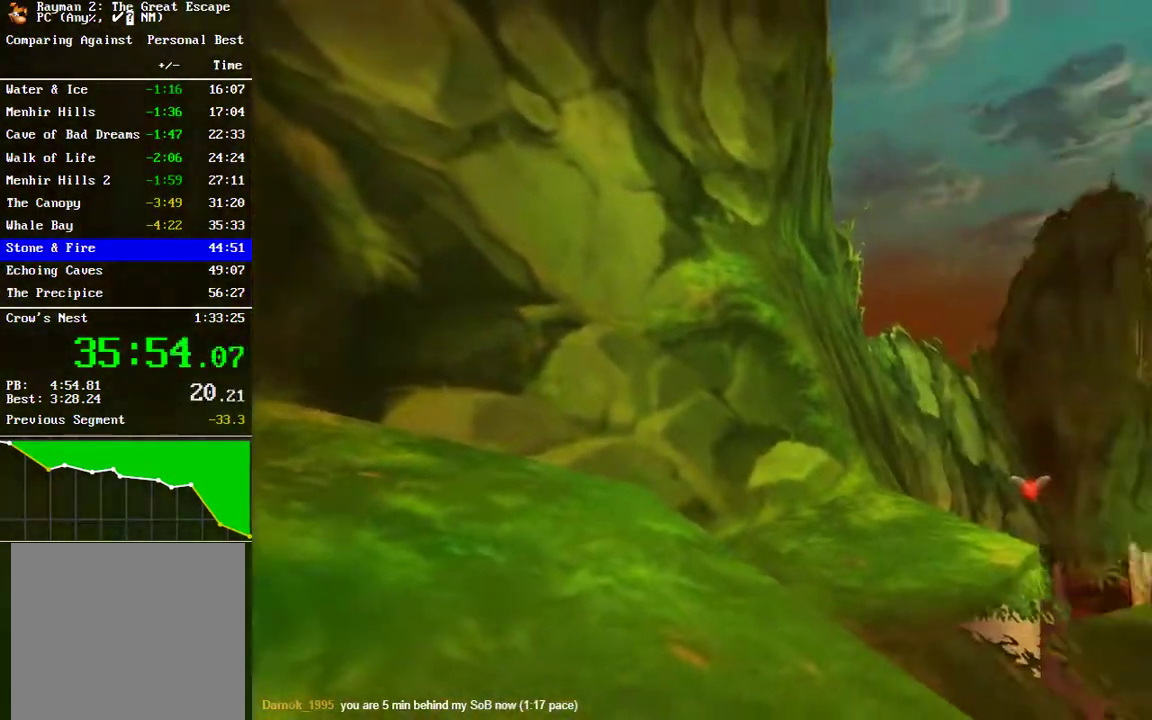
{"buttons": ["L2"], "left_stick": "center", "right_stick": "center", "events": [[133, "left_stick", "center"]]}
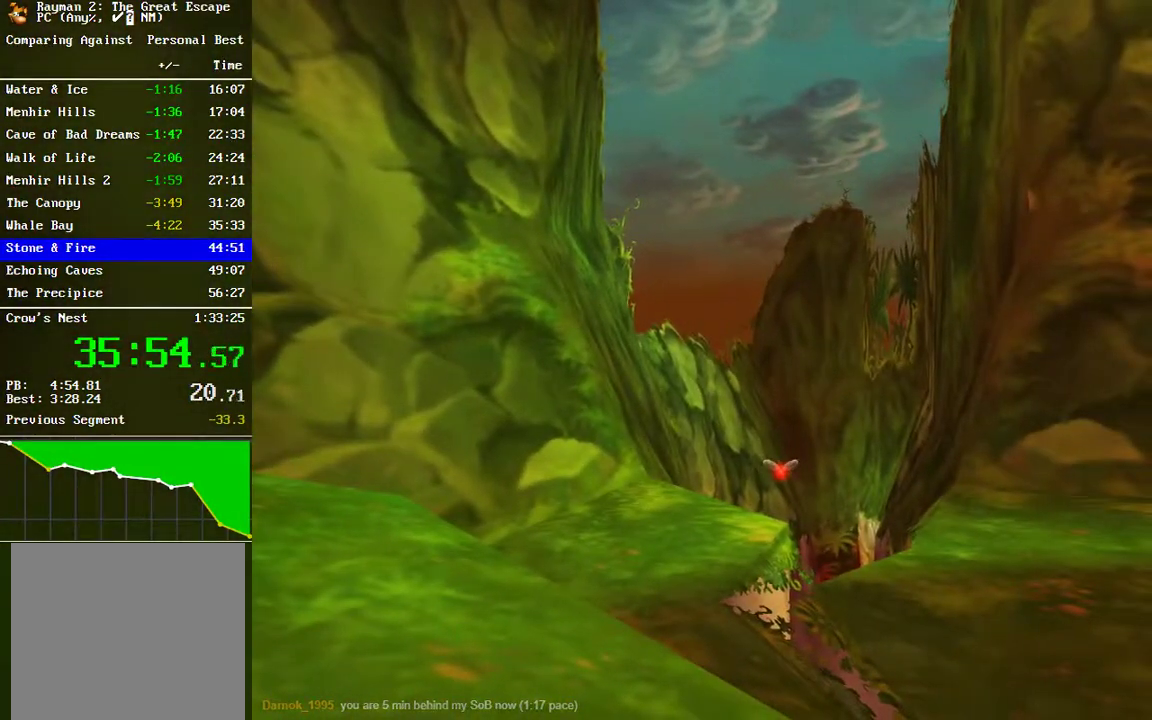
{"buttons": ["L2"], "left_stick": "center", "right_stick": "center", "events": [[117, "left_stick", "right"], [200, "left_stick", "center"]]}
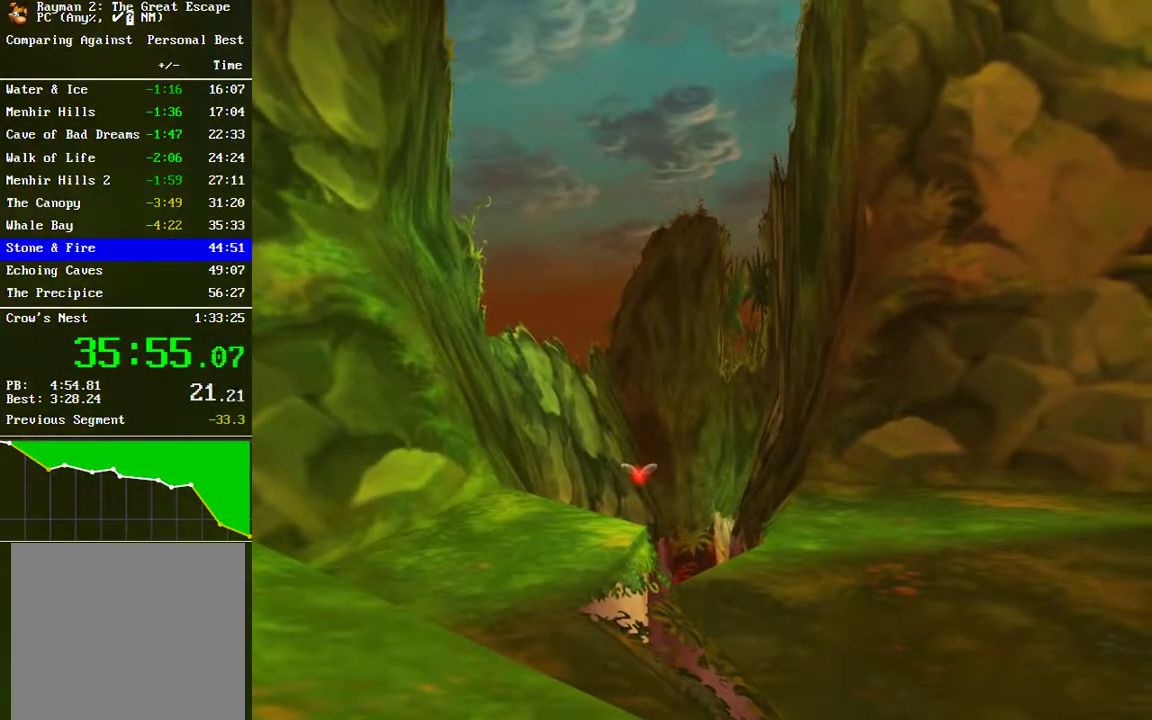
{"buttons": [], "left_stick": "center", "right_stick": "center", "events": [[17, "left_stick", "left"], [100, "left_stick", "center"], [450, "L2", "up"]]}
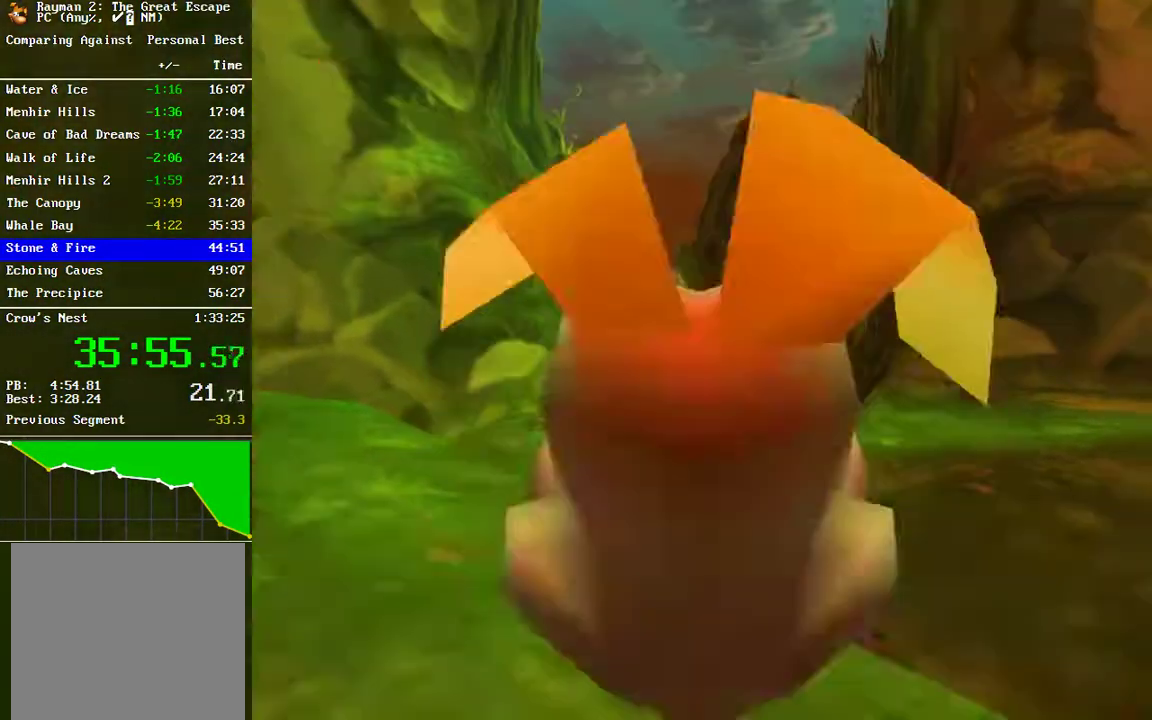
{"buttons": ["R2"], "left_stick": "center", "right_stick": "center", "events": [[83, "R2", "down"], [400, "A", "down"], [483, "A", "up"]]}
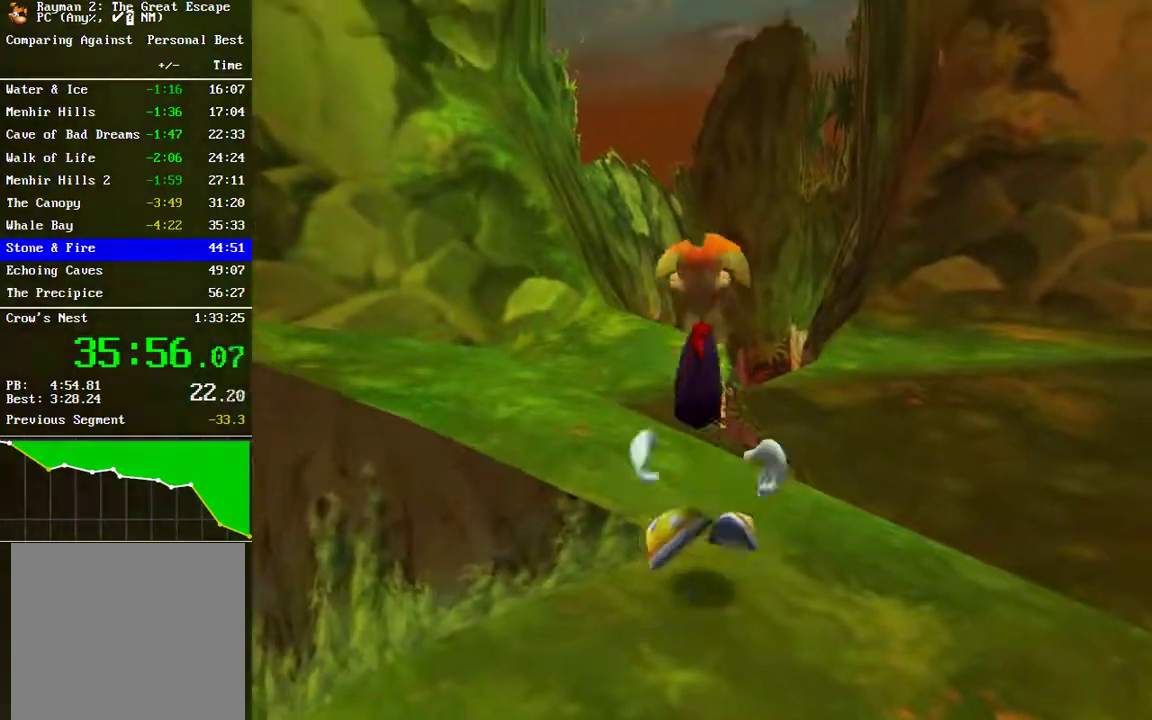
{"buttons": ["R2"], "left_stick": "center", "right_stick": "center", "events": []}
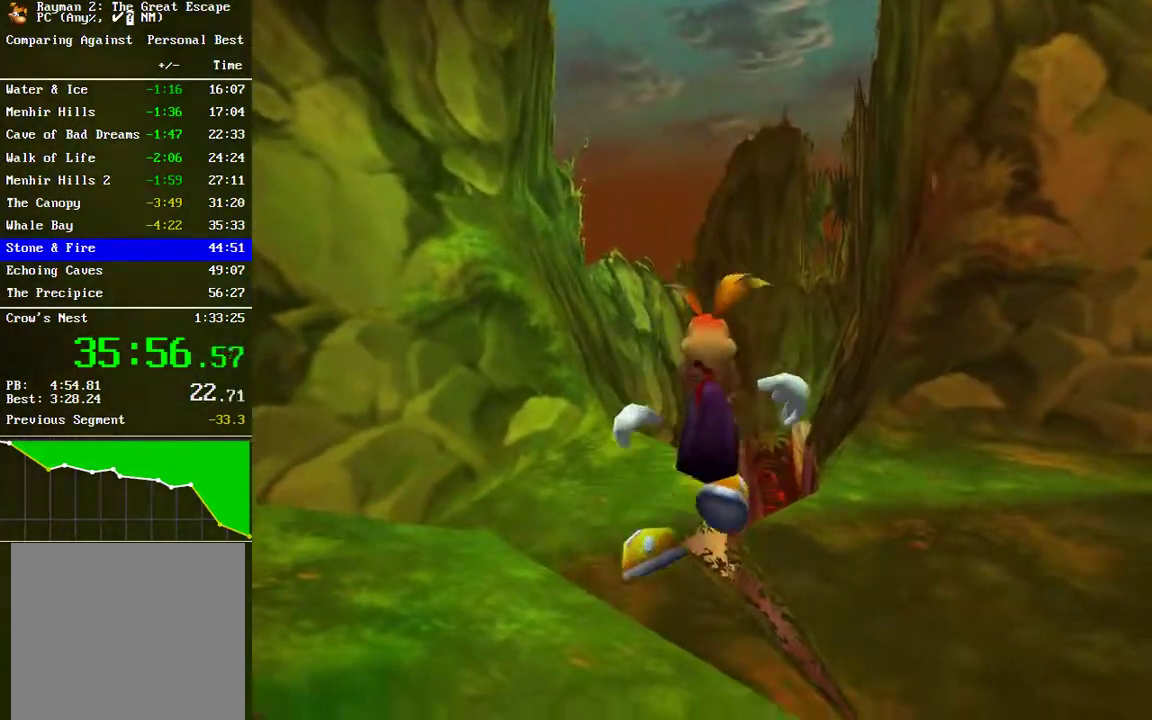
{"buttons": ["A", "R2"], "left_stick": "center", "right_stick": "center", "events": [[450, "A", "down"]]}
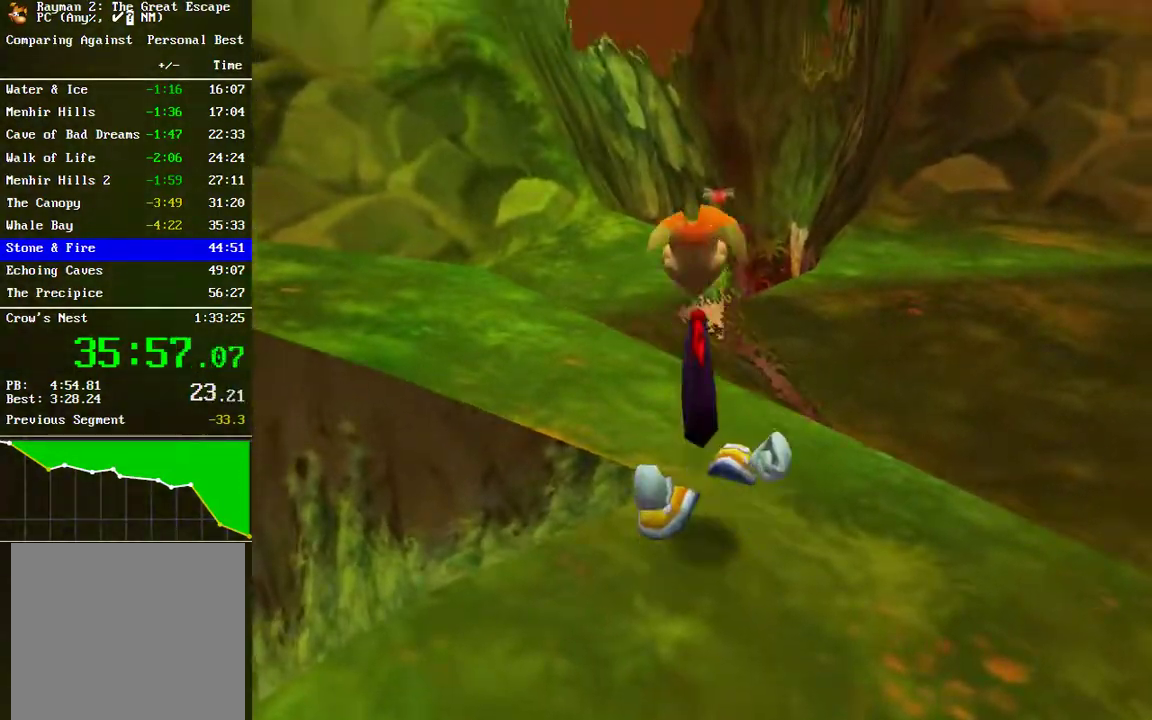
{"buttons": ["R2"], "left_stick": "center", "right_stick": "center", "events": [[17, "A", "up"]]}
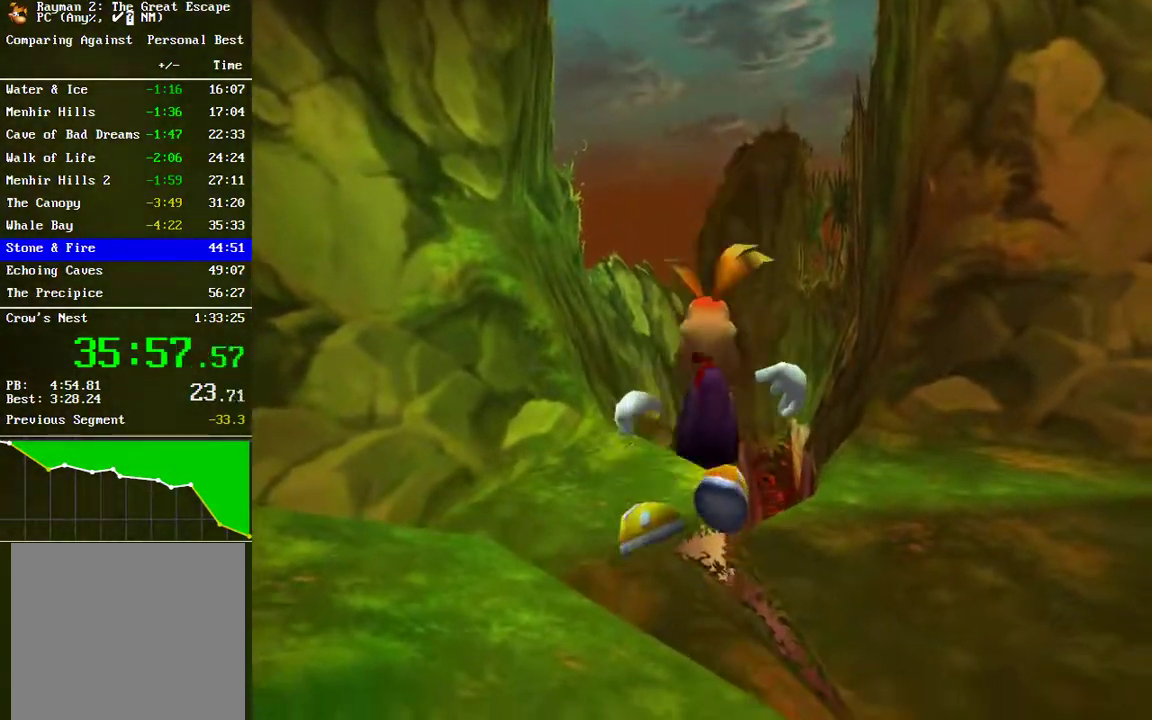
{"buttons": ["R2"], "left_stick": "center", "right_stick": "center", "events": []}
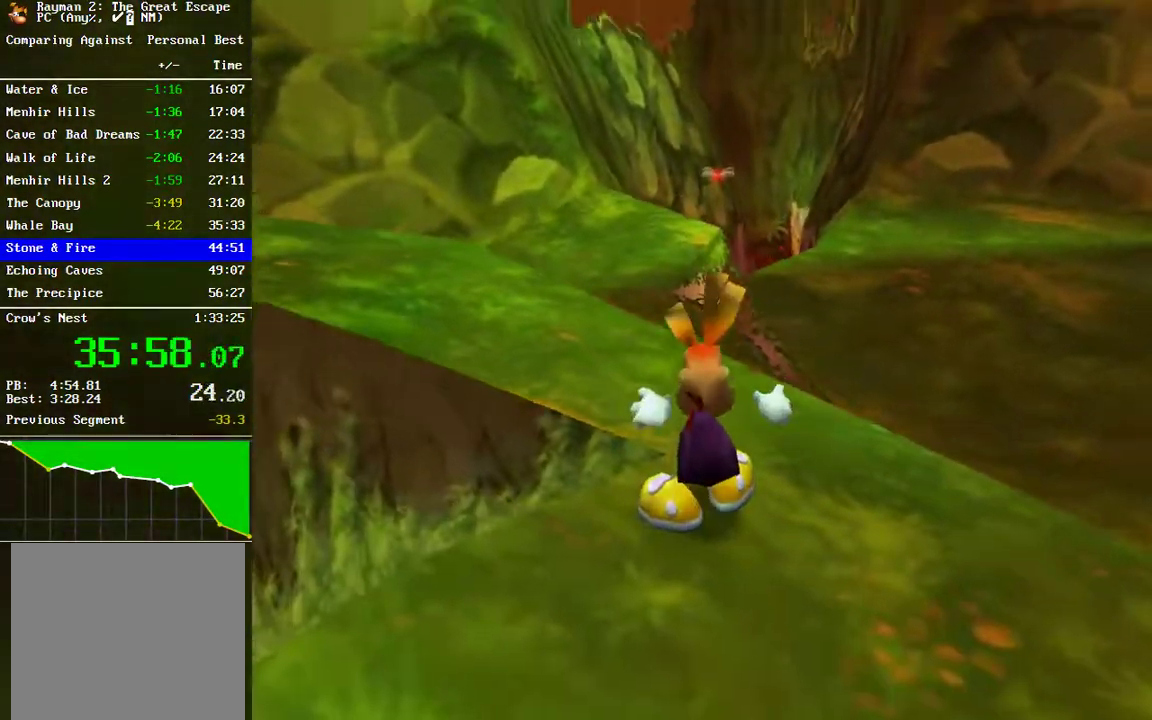
{"buttons": ["R2"], "left_stick": "center", "right_stick": "center", "events": [[50, "left_stick", "left"], [283, "left_stick", "center"]]}
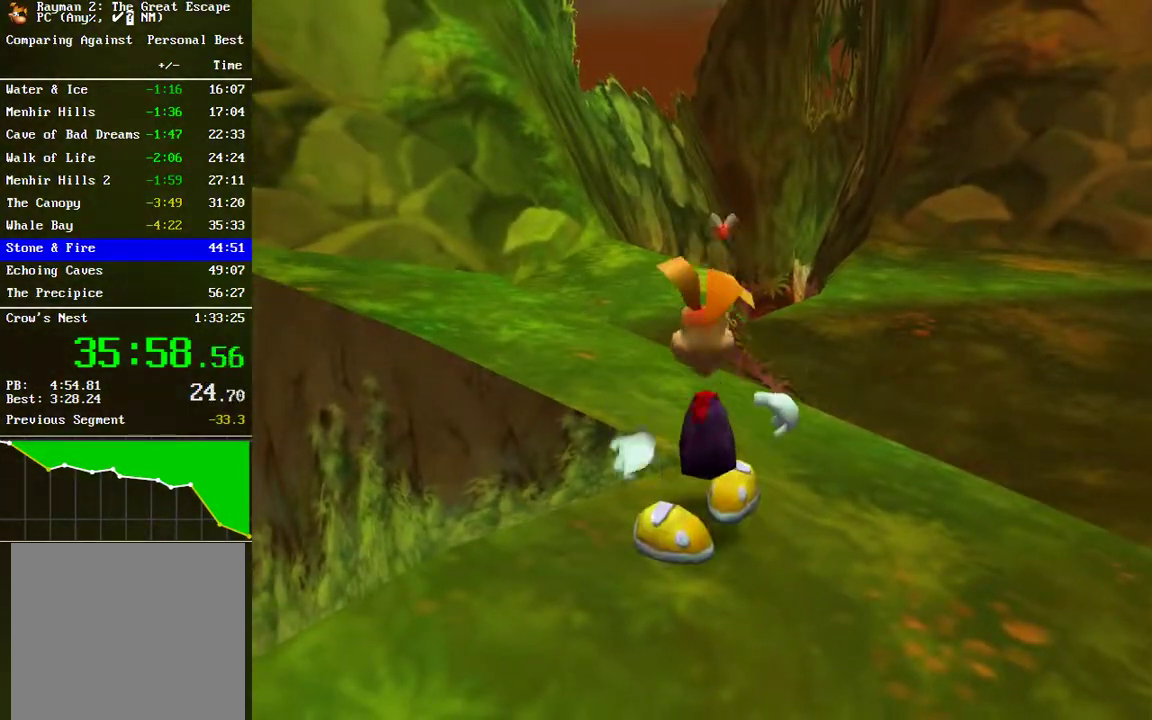
{"buttons": [], "left_stick": "center", "right_stick": "center", "events": [[250, "R2", "up"]]}
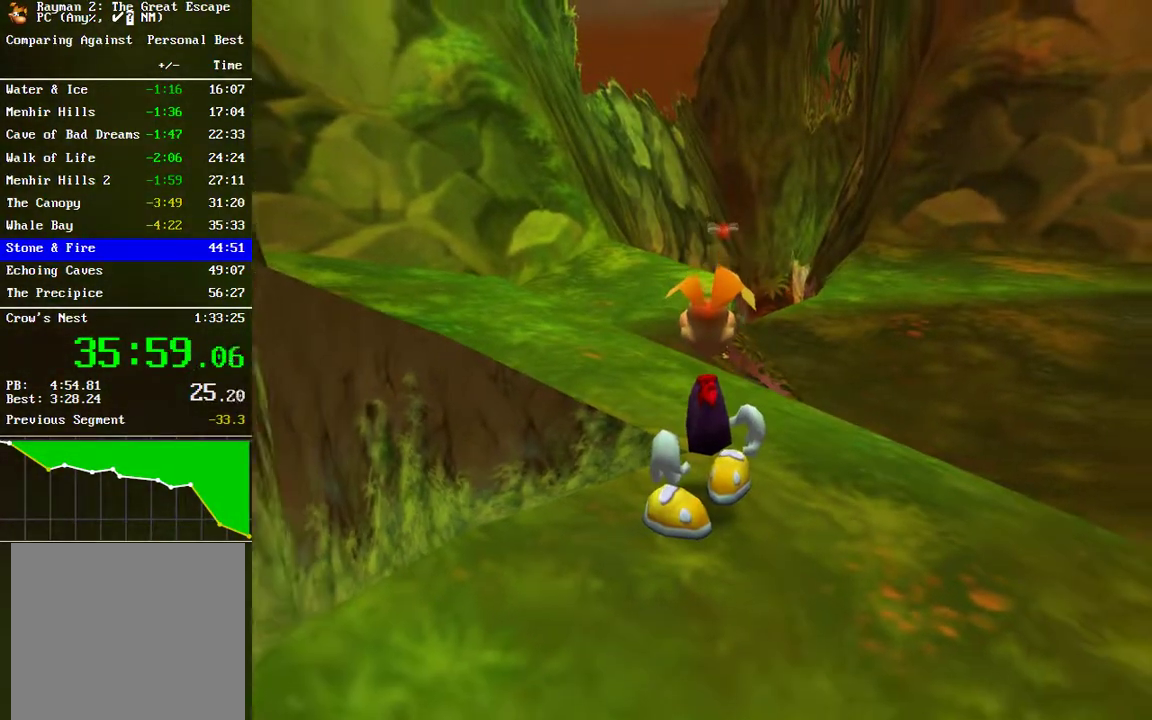
{"buttons": ["A"], "left_stick": "center", "right_stick": "center", "events": [[50, "A", "down"], [117, "A", "up"], [200, "A", "down"]]}
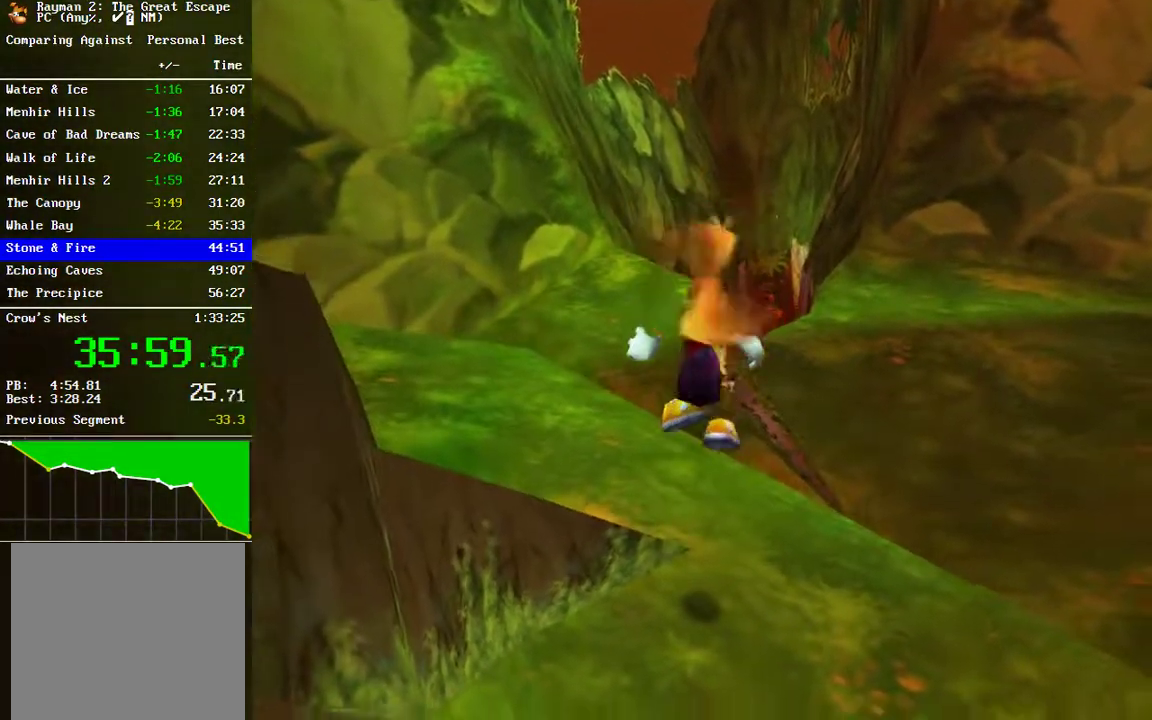
{"buttons": ["A"], "left_stick": "center", "right_stick": "center", "events": []}
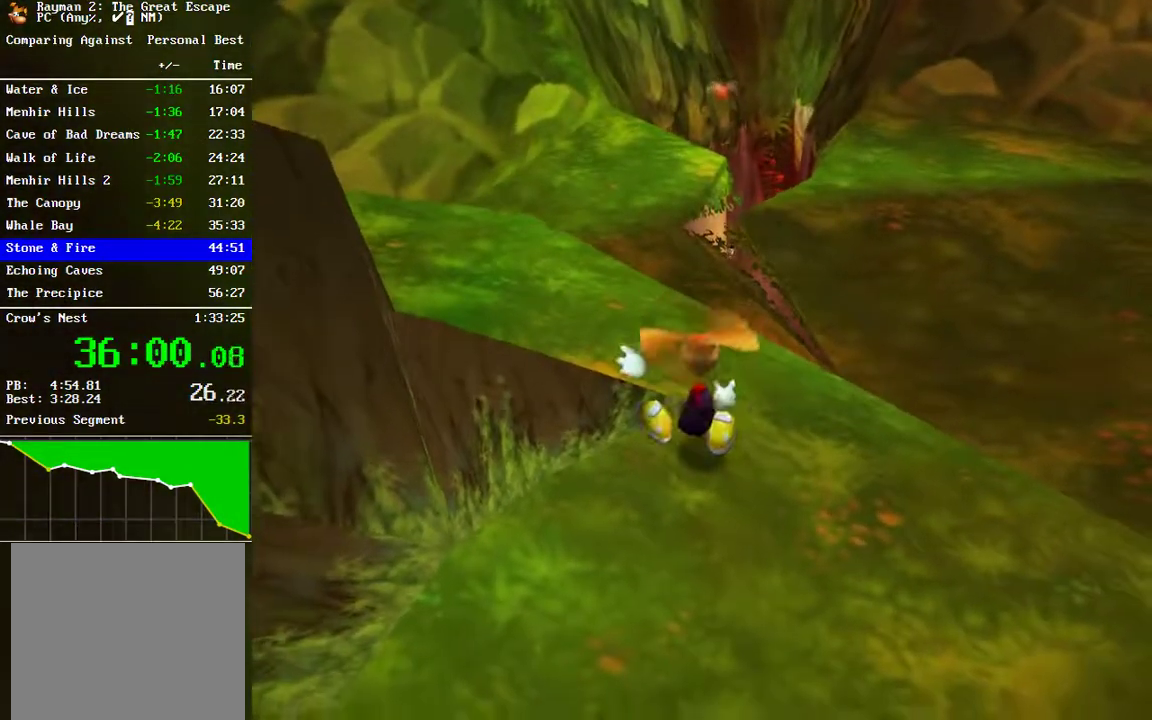
{"buttons": ["A"], "left_stick": "center", "right_stick": "center", "events": [[83, "A", "up"], [150, "A", "down"], [217, "A", "up"], [283, "A", "down"]]}
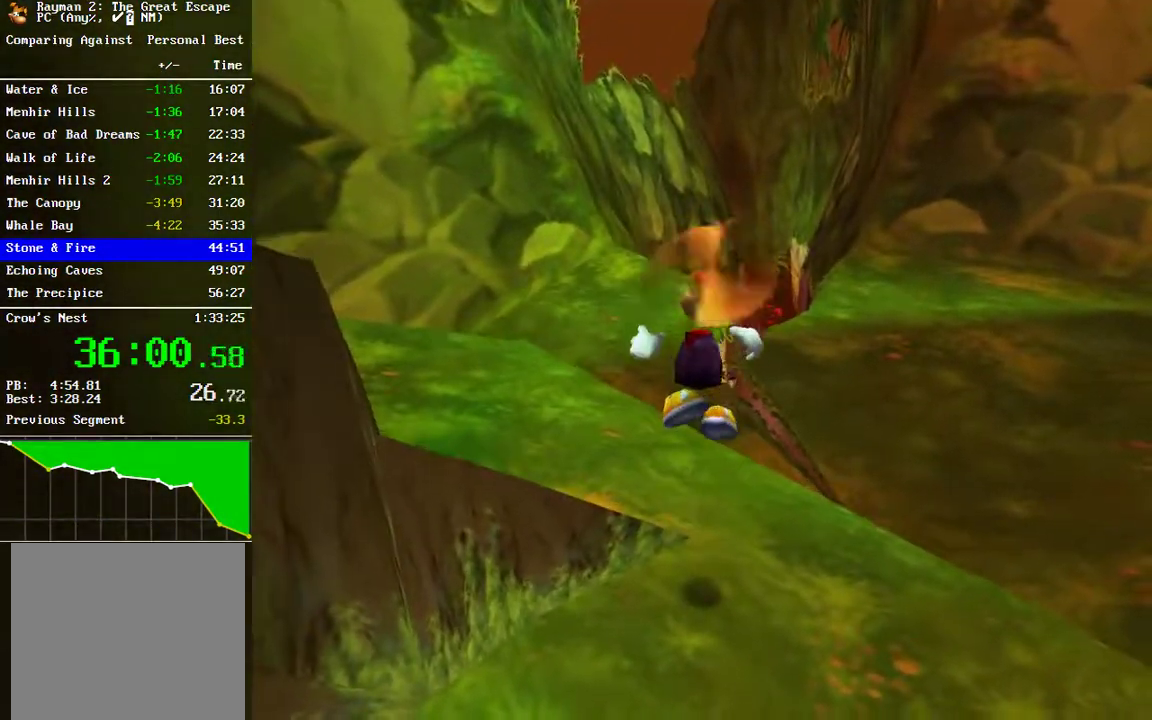
{"buttons": ["A"], "left_stick": "center", "right_stick": "center", "events": []}
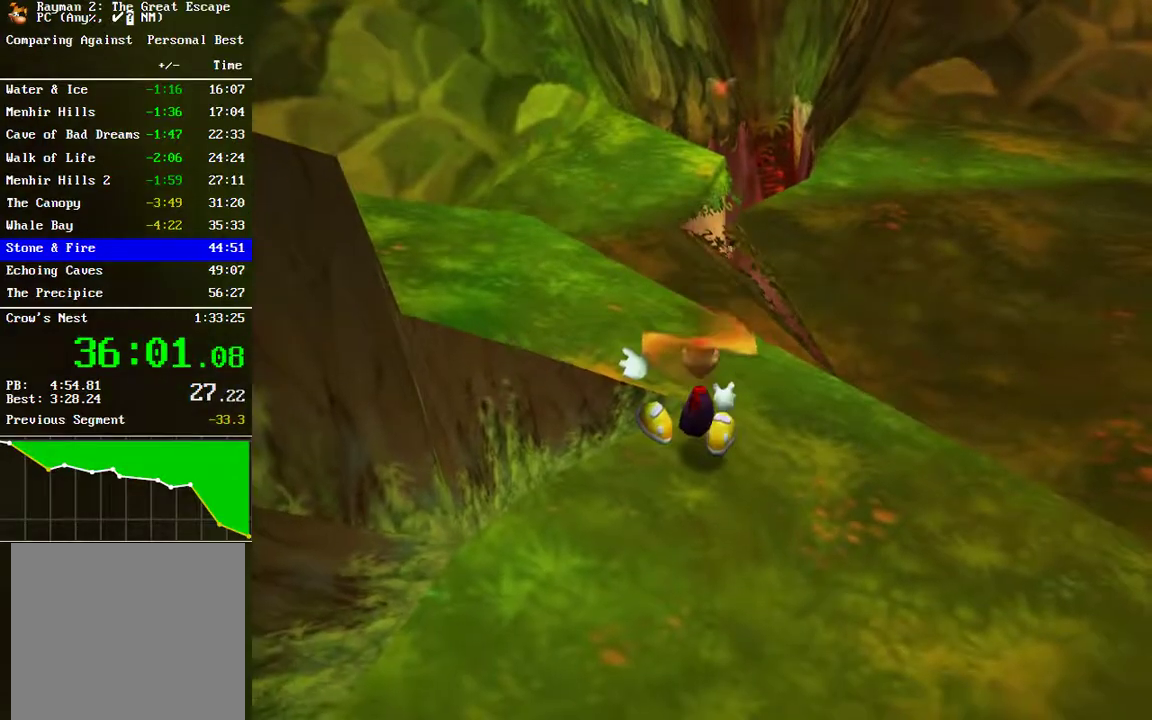
{"buttons": ["A"], "left_stick": "center", "right_stick": "center", "events": [[100, "A", "up"], [183, "A", "down"], [250, "A", "up"], [317, "A", "down"]]}
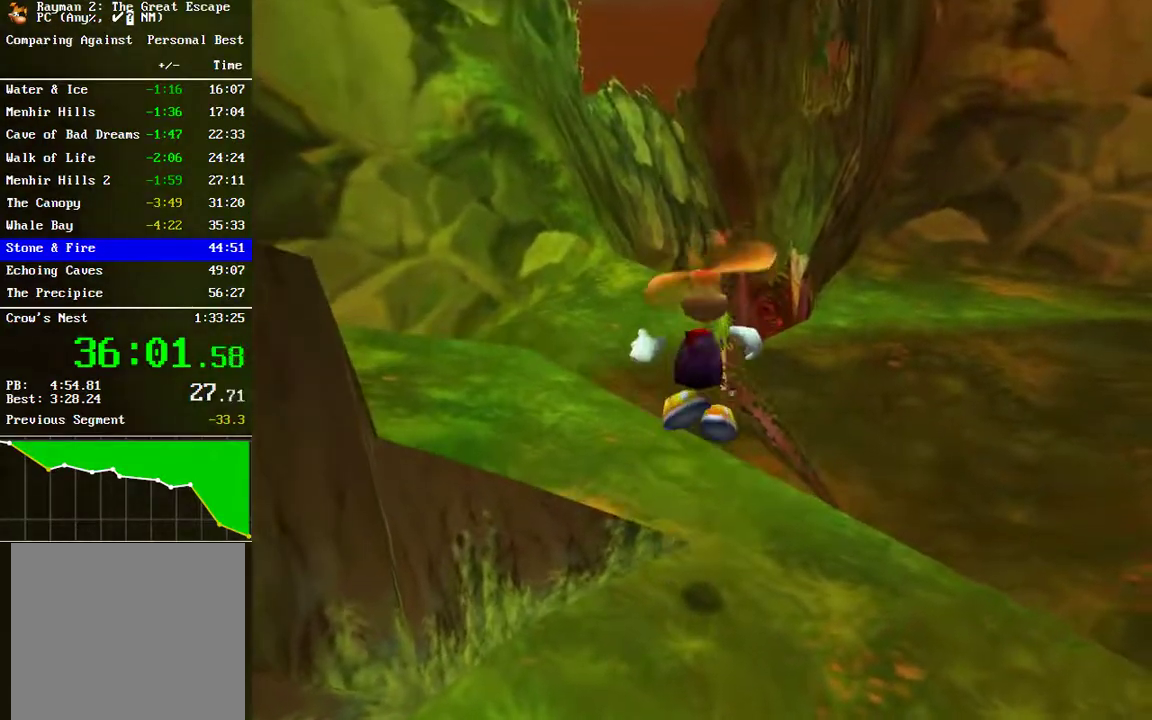
{"buttons": ["A"], "left_stick": "center", "right_stick": "center", "events": []}
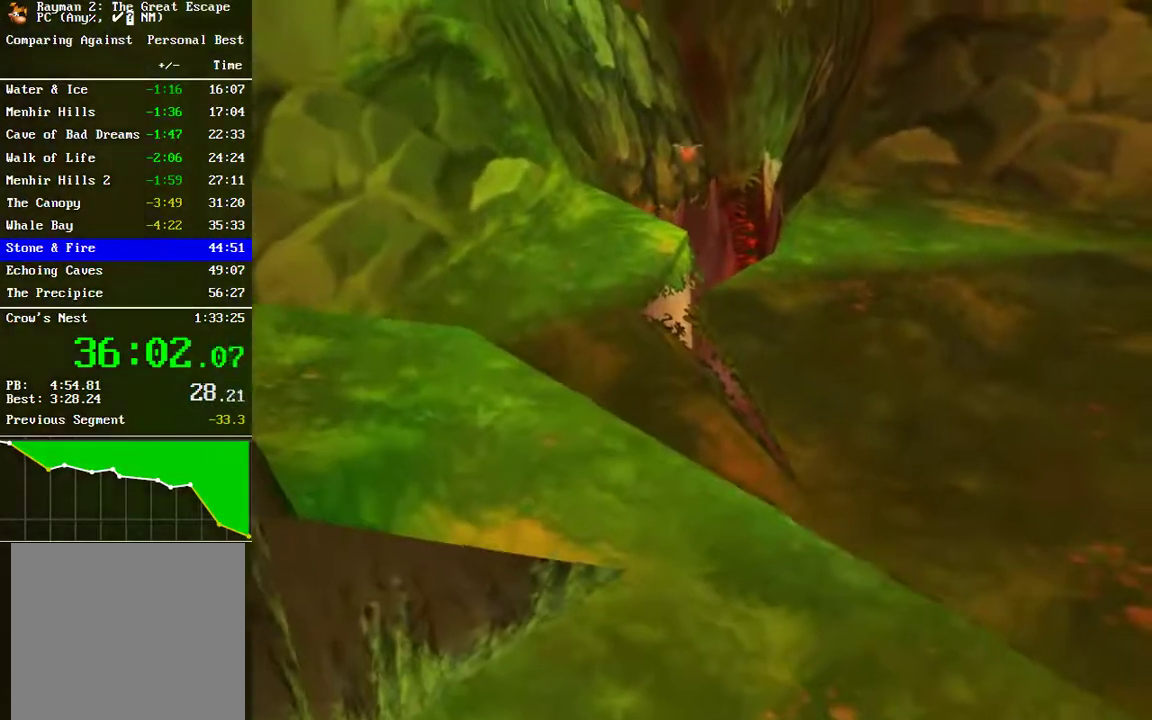
{"buttons": [], "left_stick": "center", "right_stick": "right"}